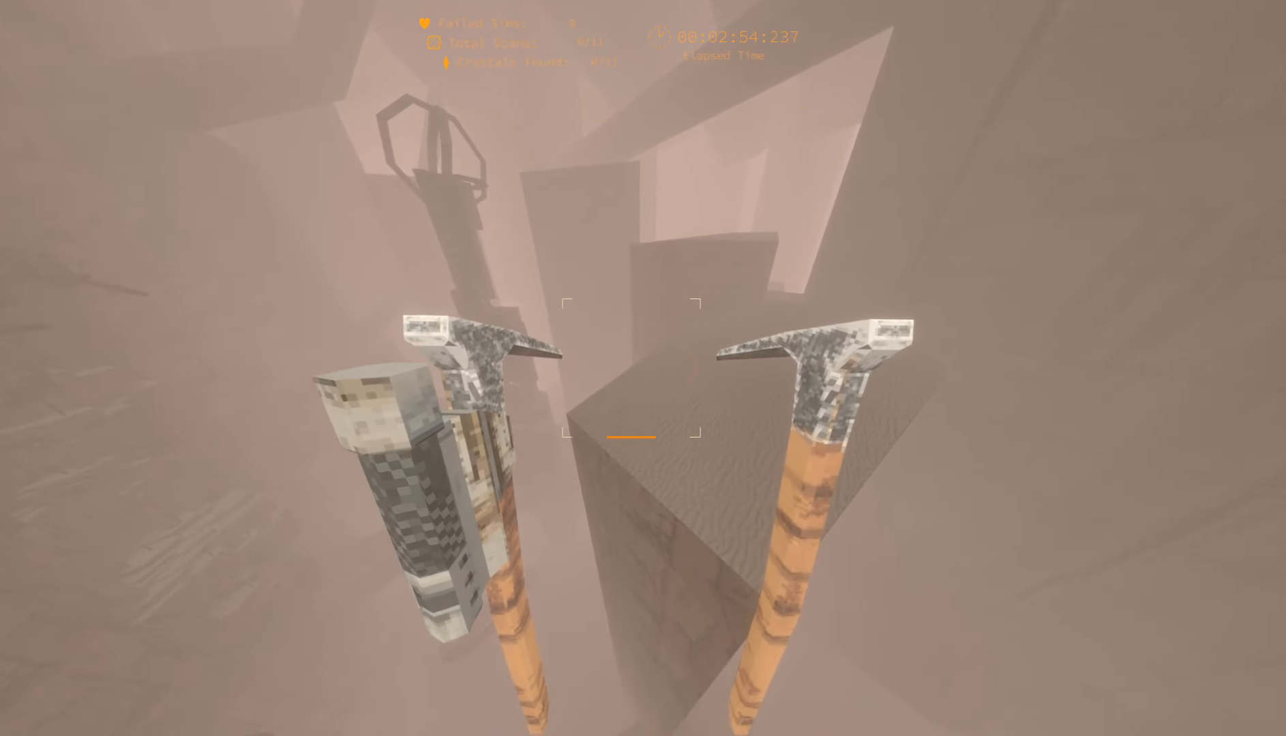
Gameplay with keyboard; each line is a JSON object with the keys held at the frame after it. "events" lists presses ("down") and releases ("up") of "1", "2", "3", "4", "5", "6", "a", "alt", "c", "caps_lock", "ctrl", "d", "e", "escape", "f", "f1", "f2", "f3", "f4", "g", "q", "r", "s", "shift", "space", "super", "t", "tab", "tilde", "v", "w", "x" and "y" between this image and that frame as [ms after this image, input, new state], when the widget could be followed in between. No other keys are recorded. Mouse input is not recorded.
{"keys": ["w"], "events": [[284, "d", "up"]]}
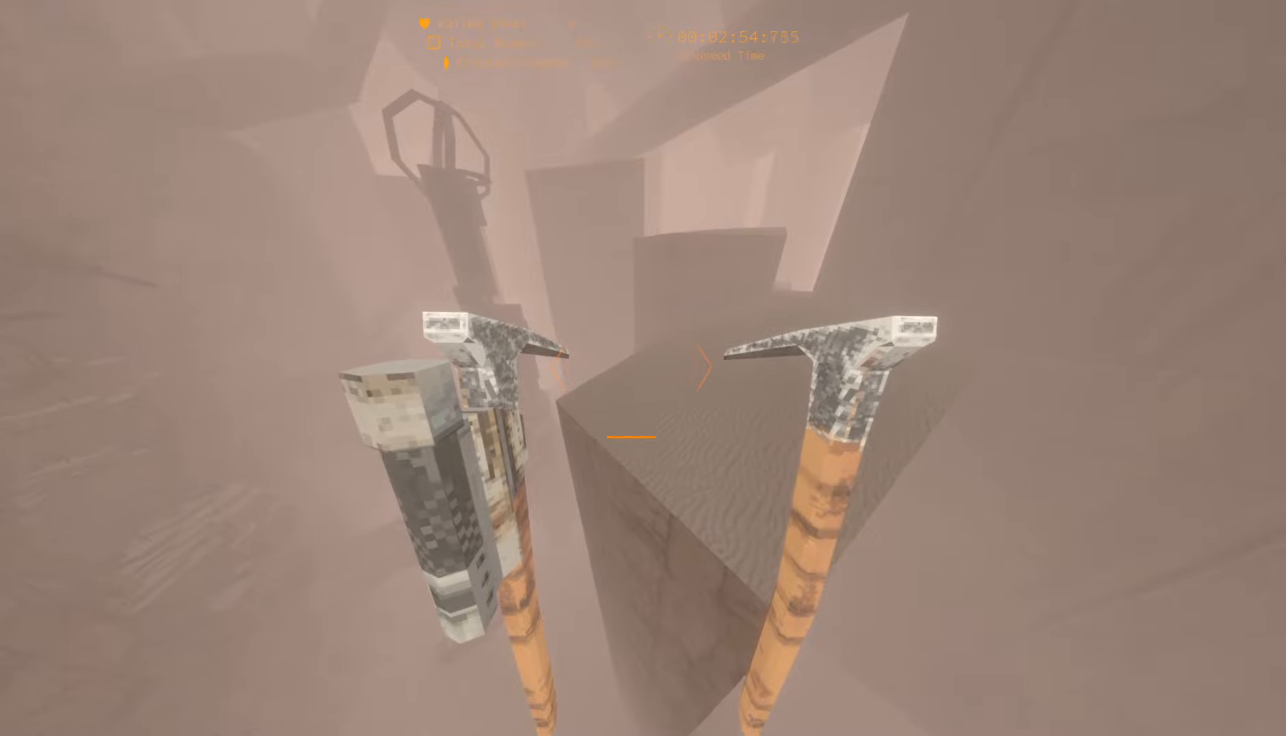
{"keys": ["d", "w"], "events": [[83, "d", "down"]]}
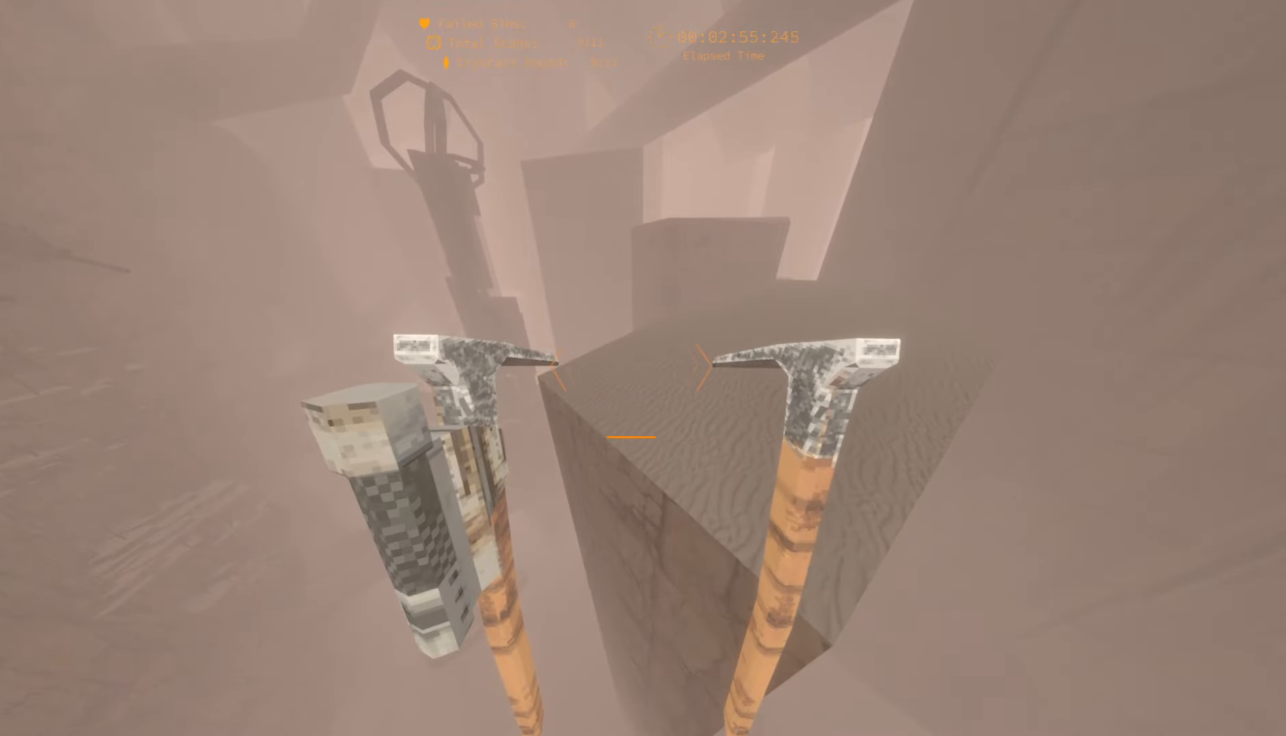
{"keys": ["w"], "events": [[50, "d", "up"], [316, "d", "down"], [466, "d", "up"]]}
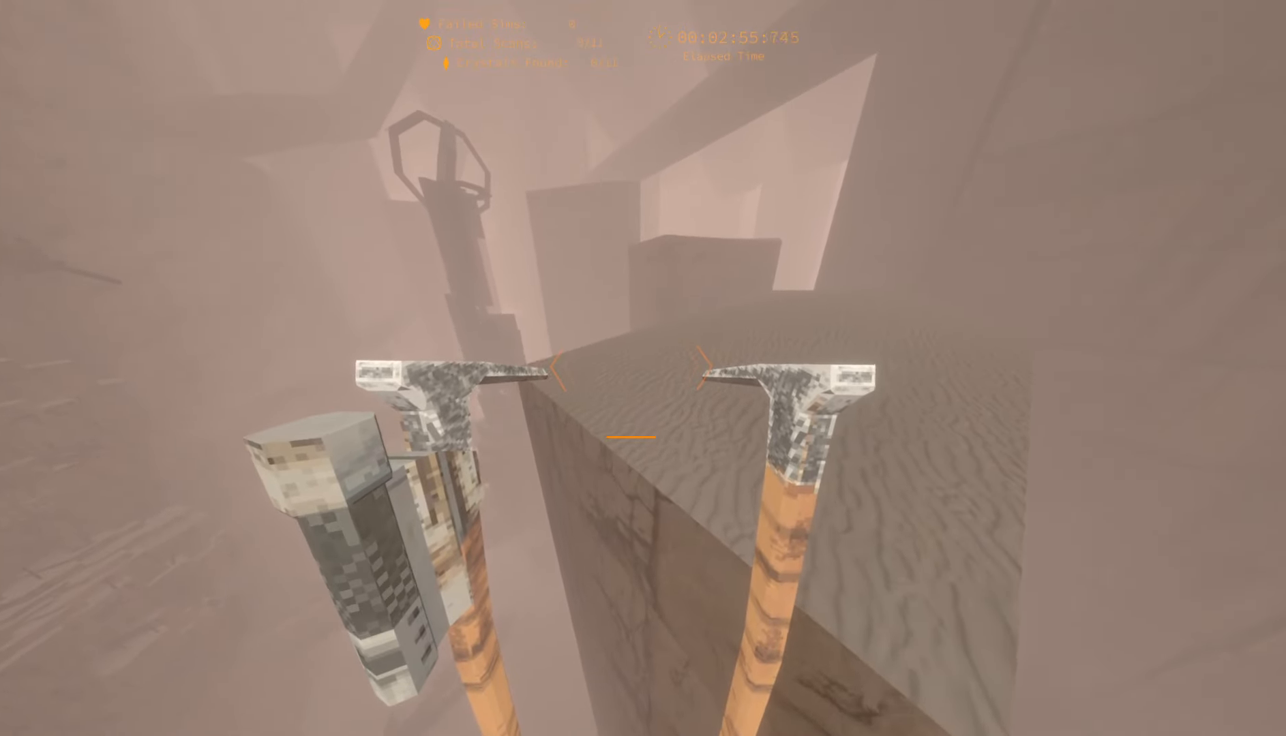
{"keys": ["w"], "events": []}
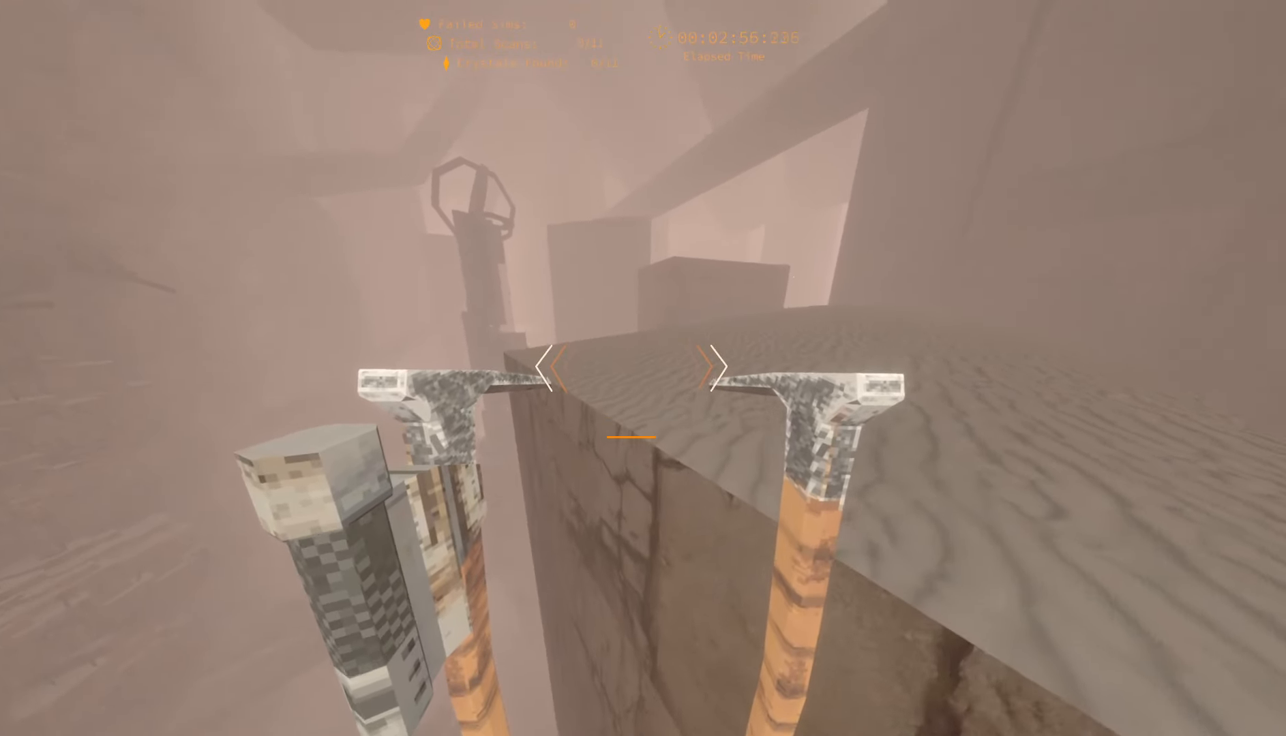
{"keys": ["a", "w"], "events": [[383, "a", "down"]]}
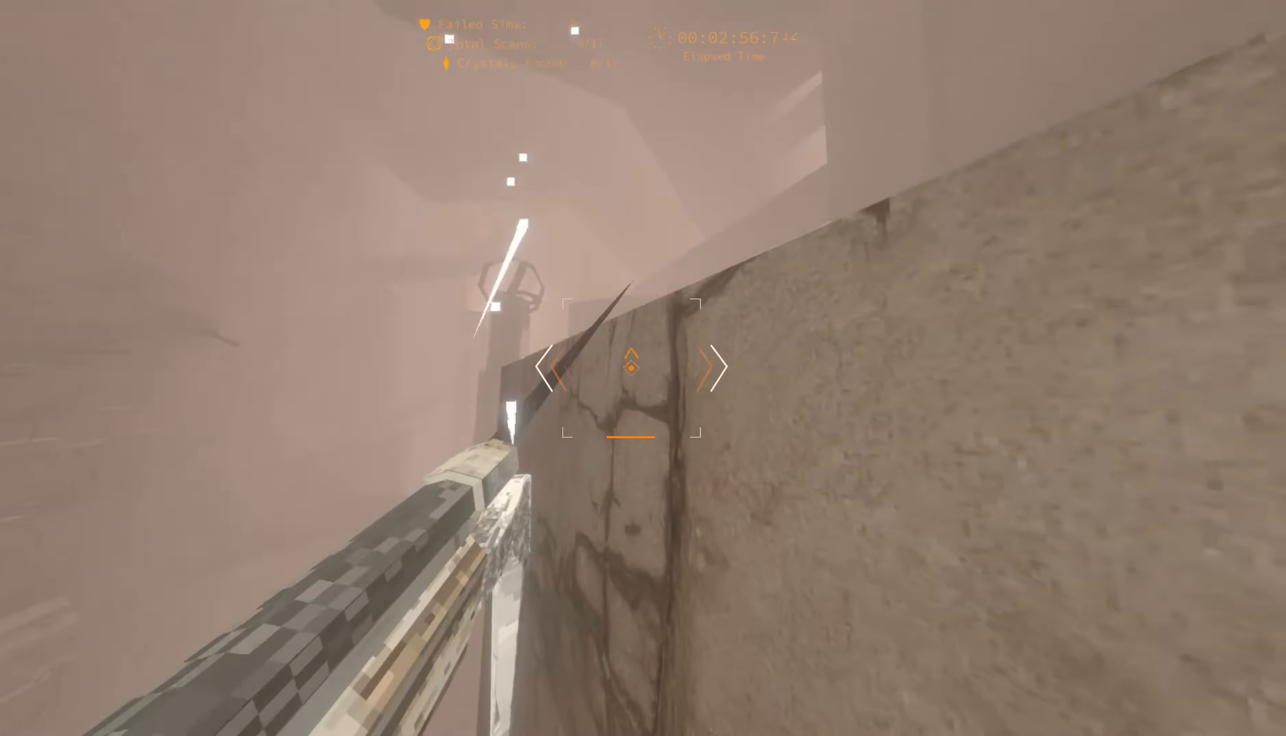
{"keys": ["a", "w"], "events": []}
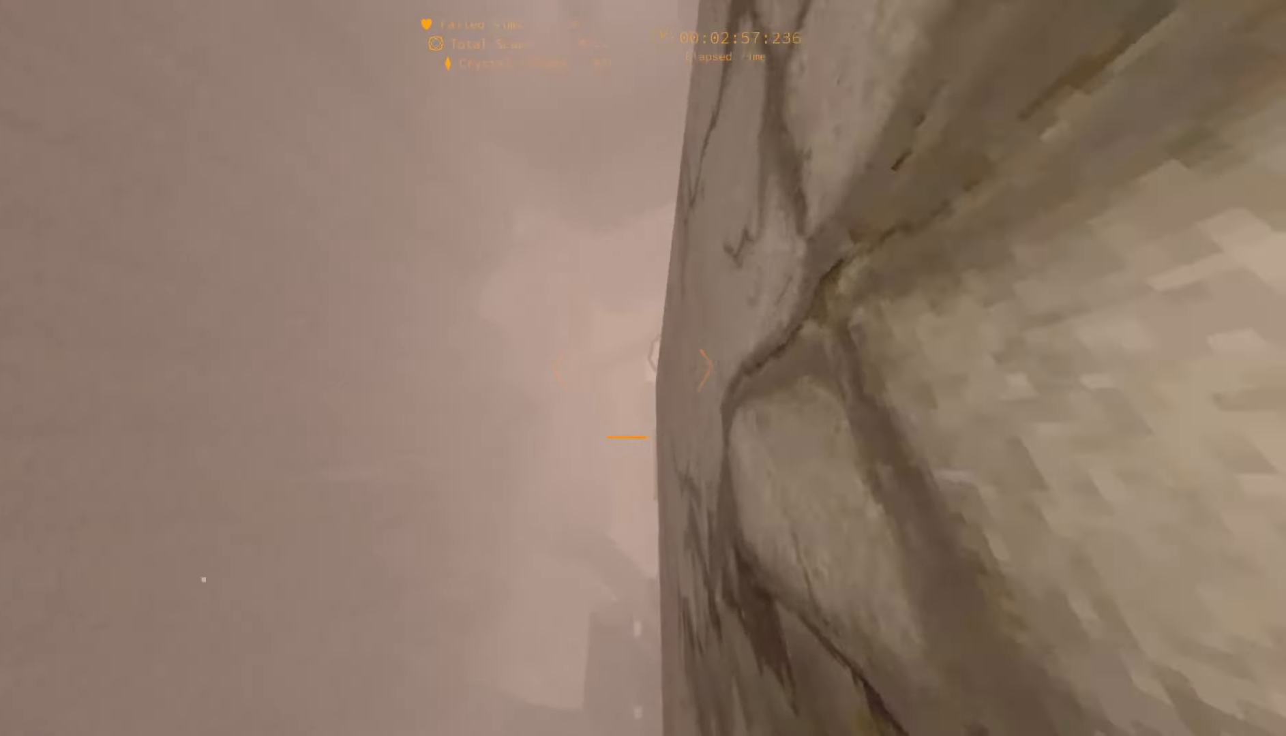
{"keys": ["a", "w"], "events": []}
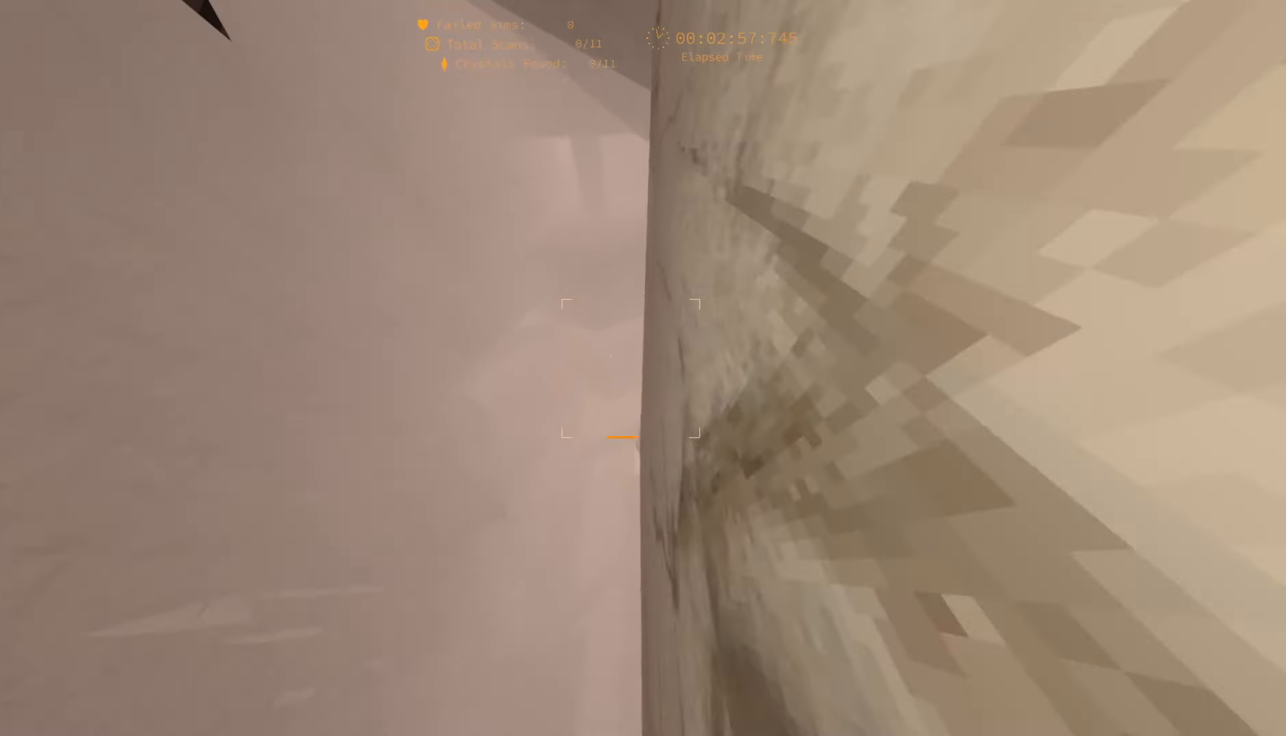
{"keys": ["w"], "events": [[150, "a", "up"]]}
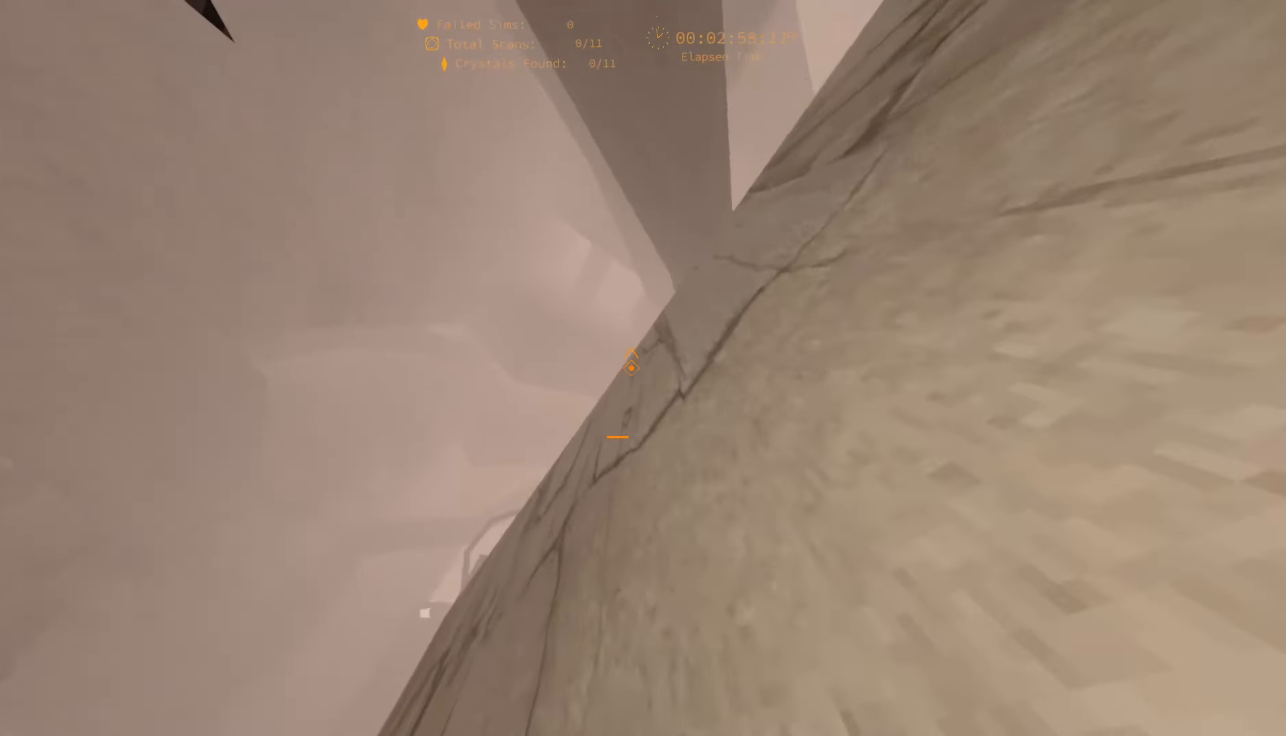
{"keys": ["w"], "events": []}
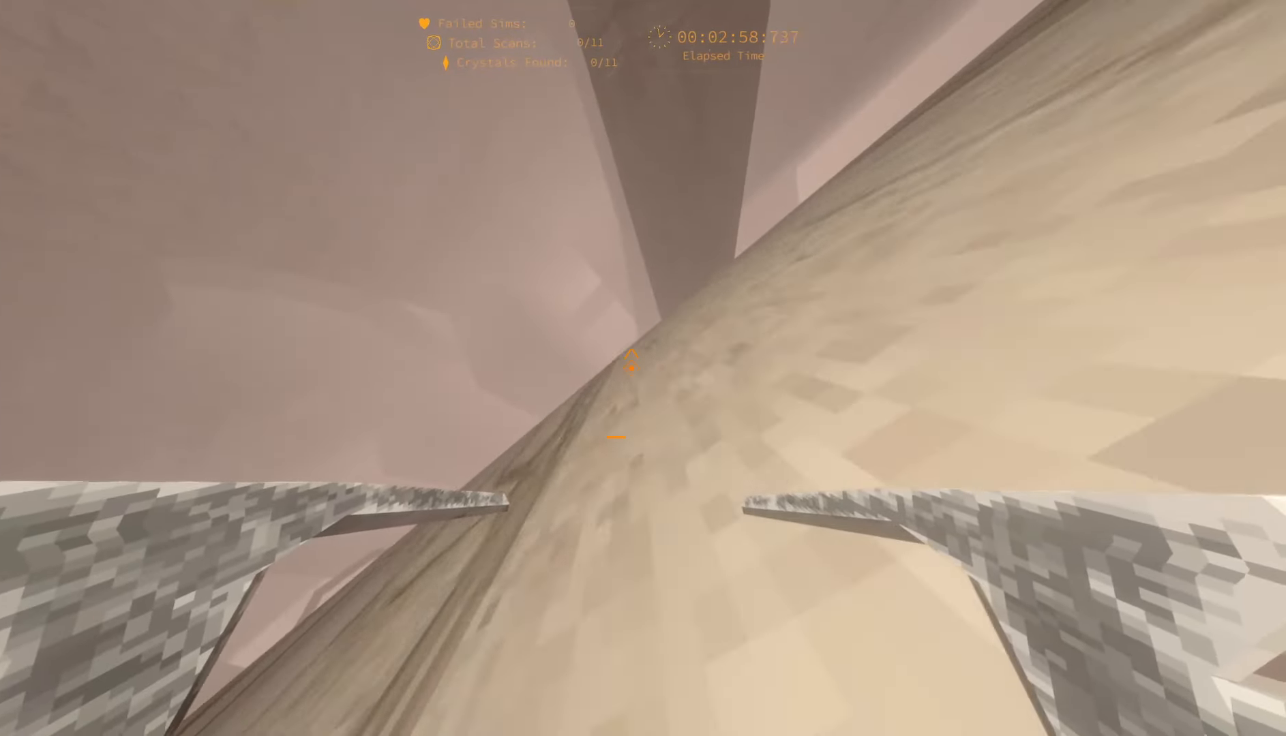
{"keys": ["w"], "events": []}
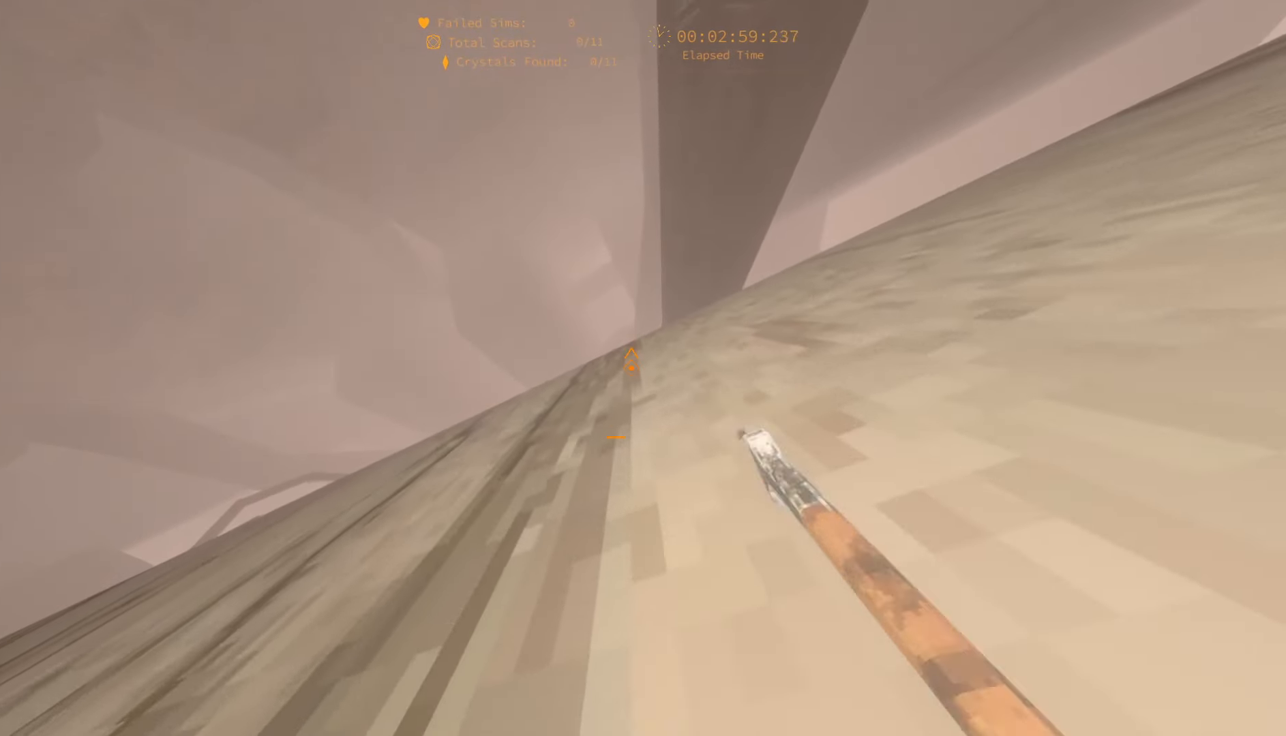
{"keys": ["w"], "events": []}
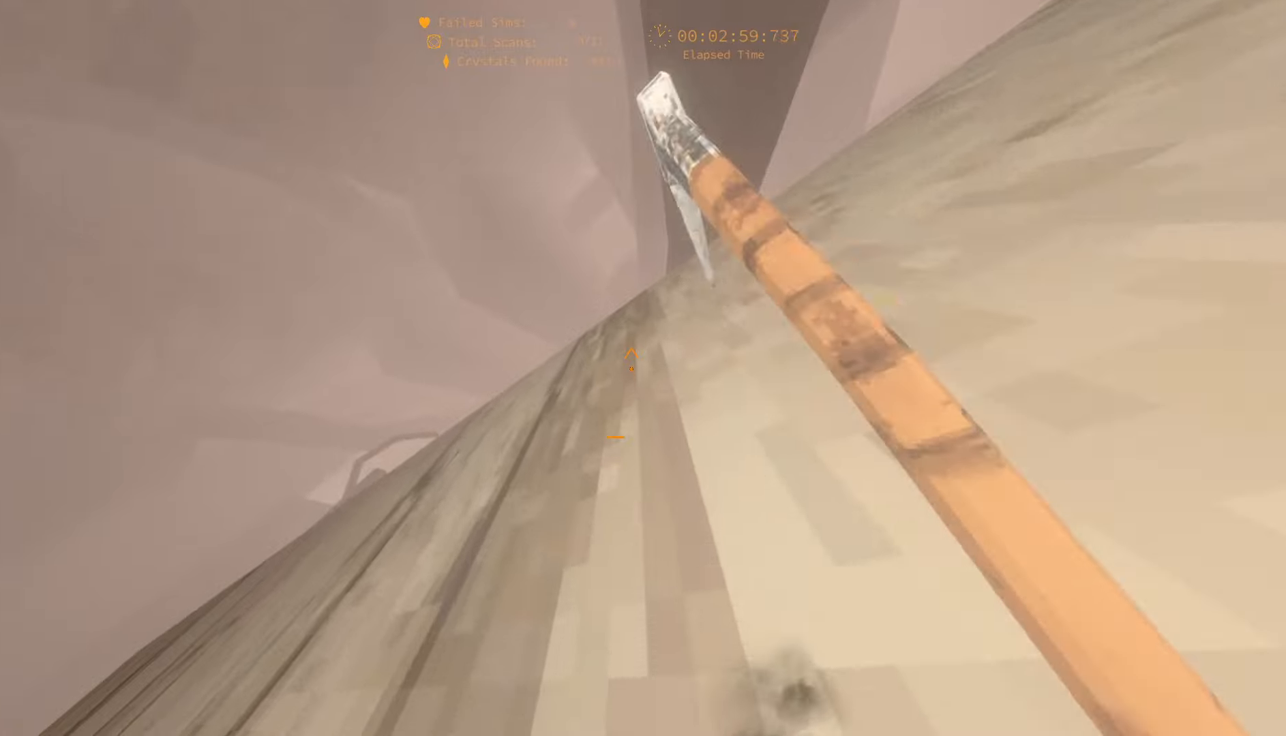
{"keys": ["w"], "events": []}
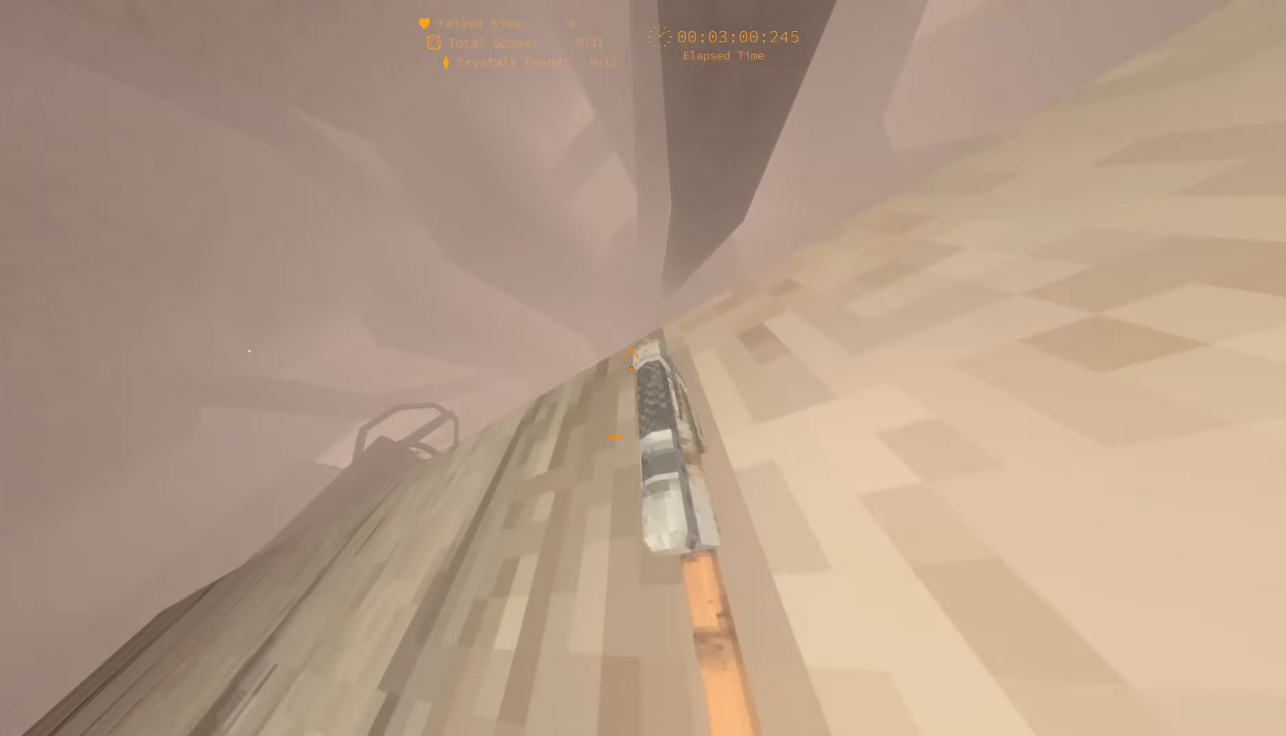
{"keys": ["w"], "events": []}
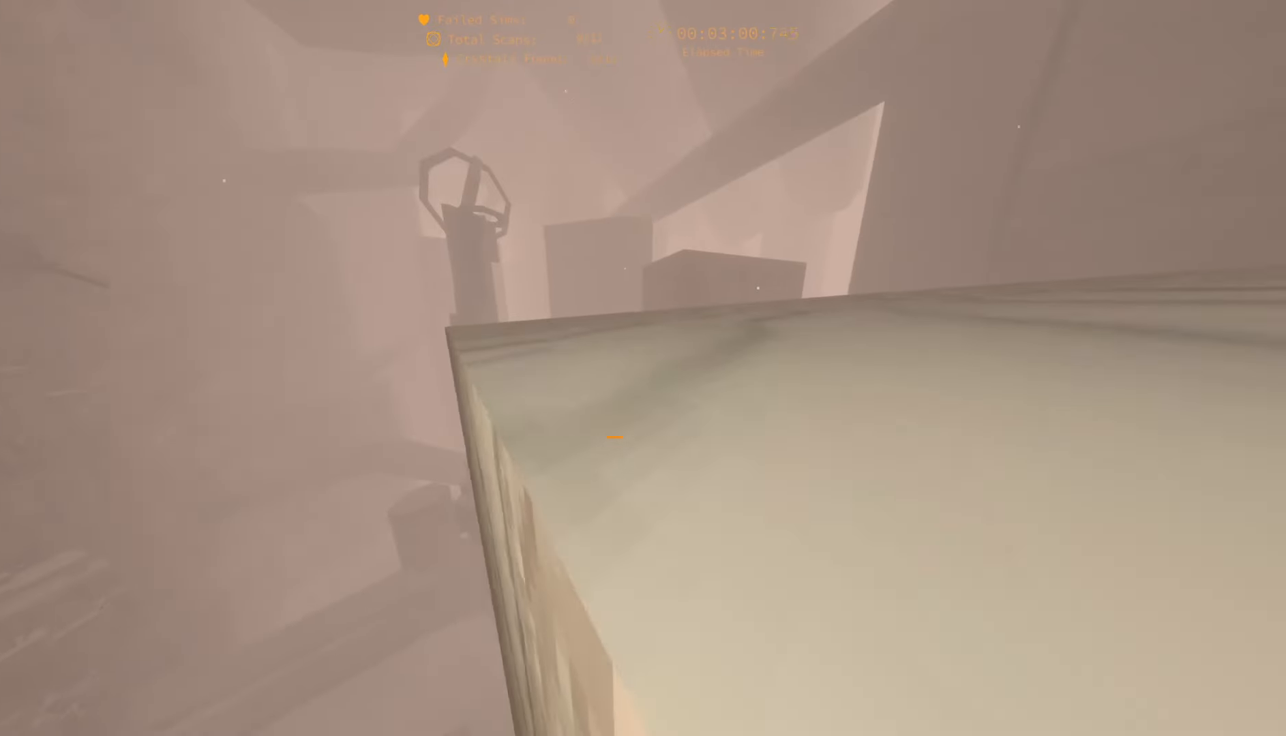
{"keys": ["space", "w"], "events": [[433, "space", "down"]]}
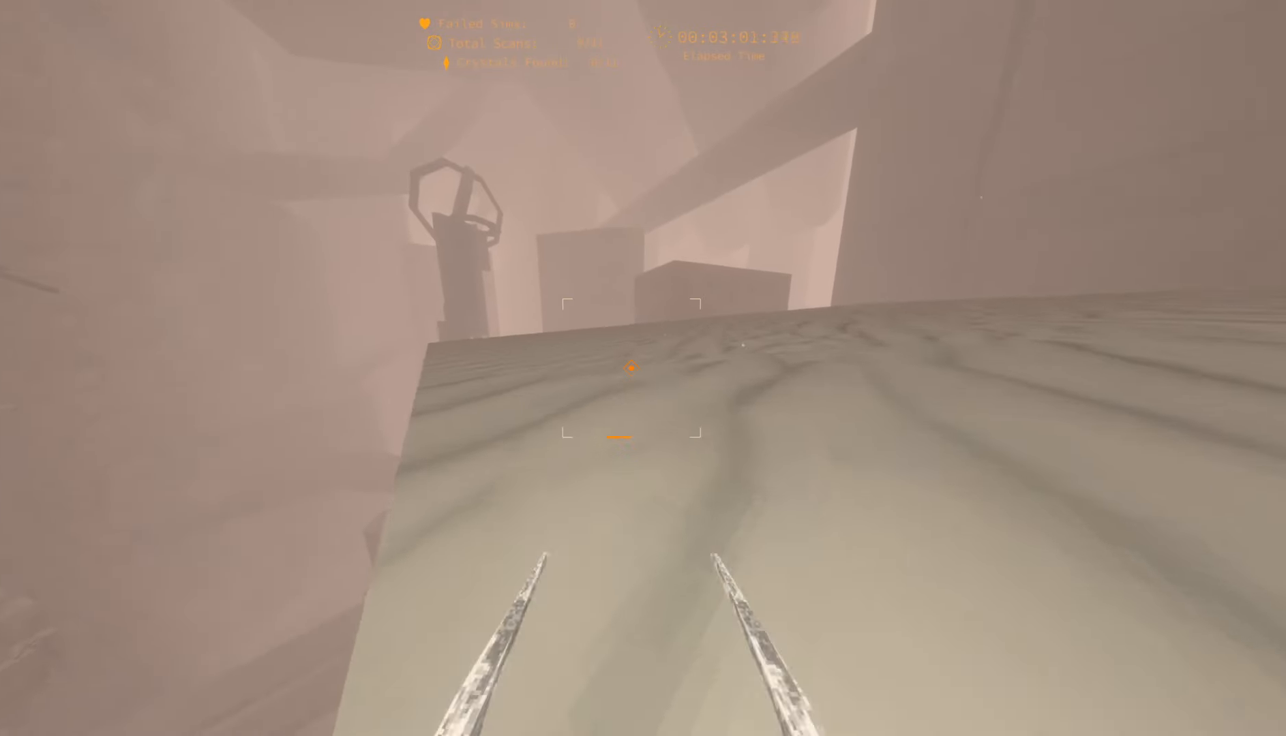
{"keys": ["w"], "events": [[183, "space", "up"]]}
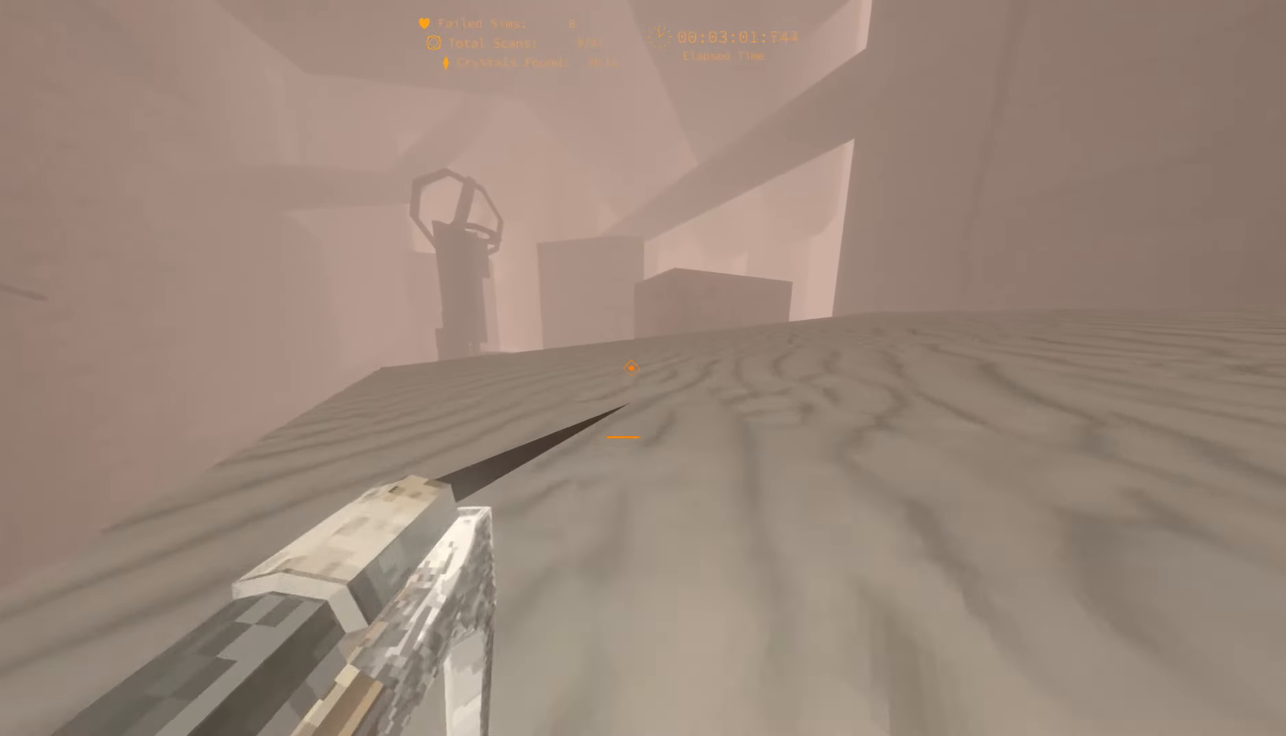
{"keys": ["w"], "events": []}
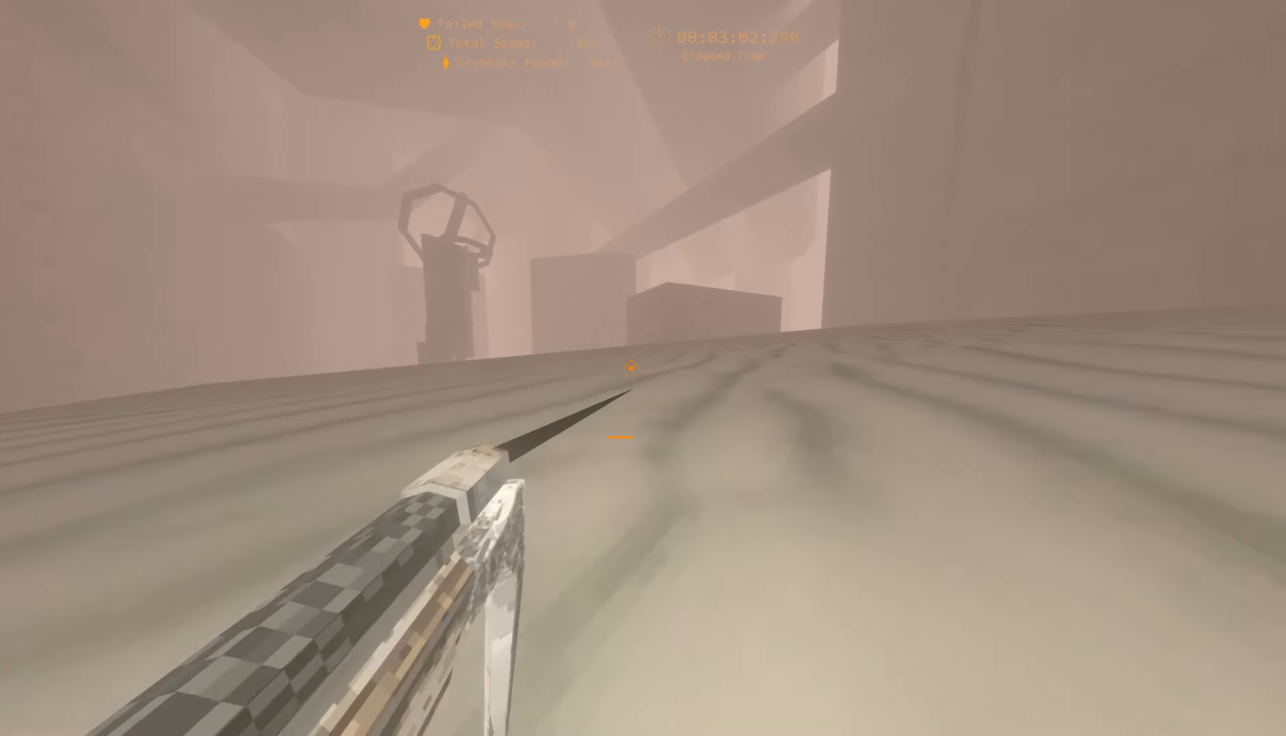
{"keys": ["w"], "events": []}
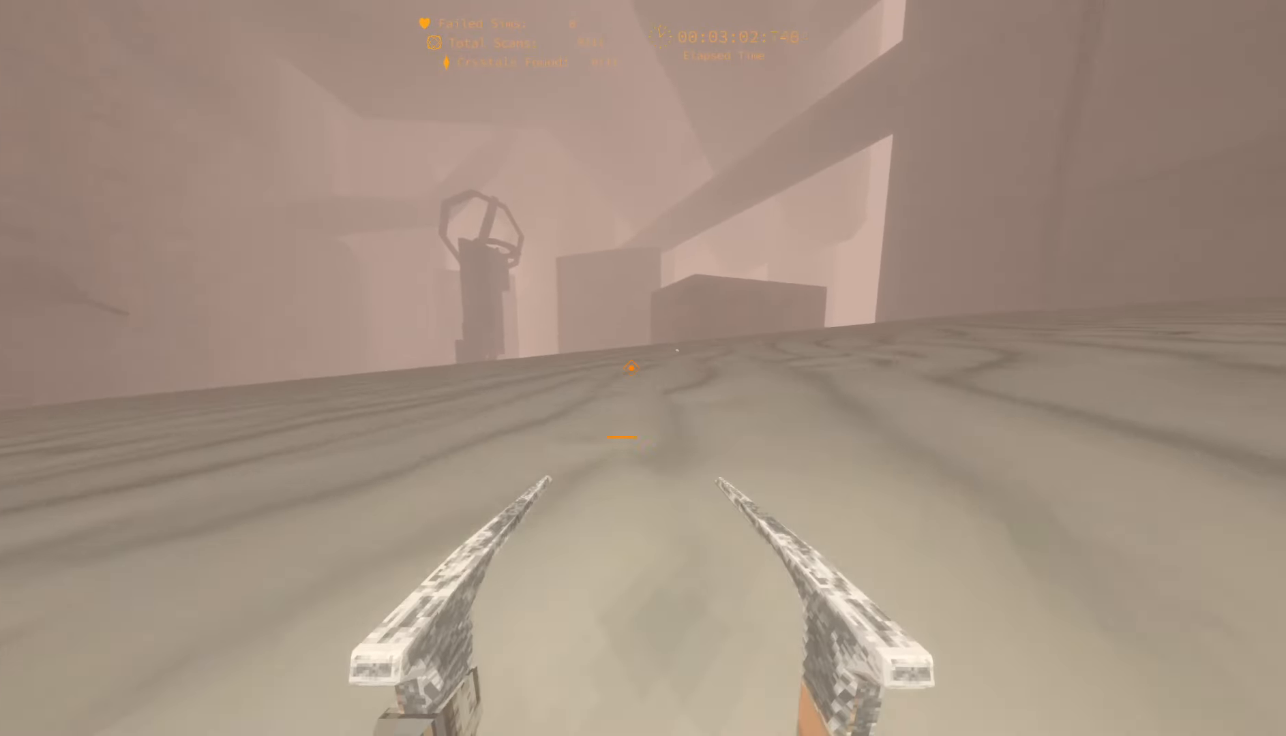
{"keys": ["w"], "events": []}
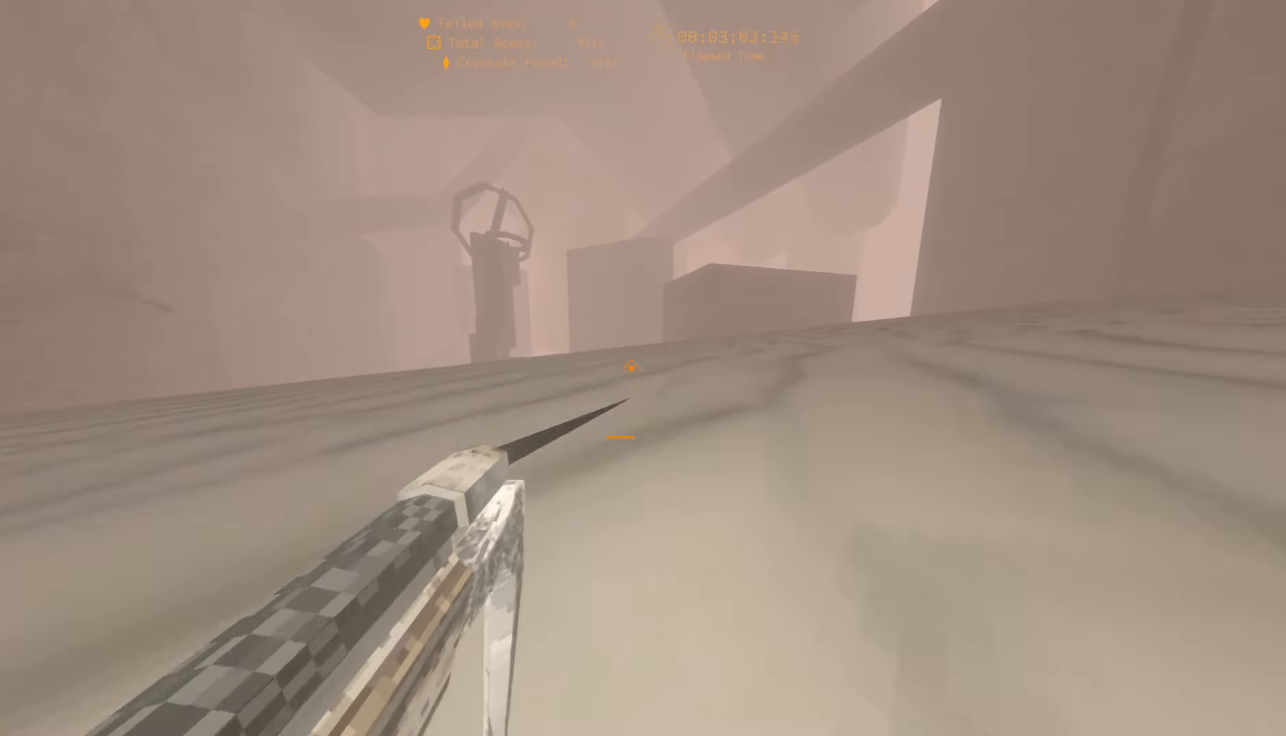
{"keys": ["w"], "events": []}
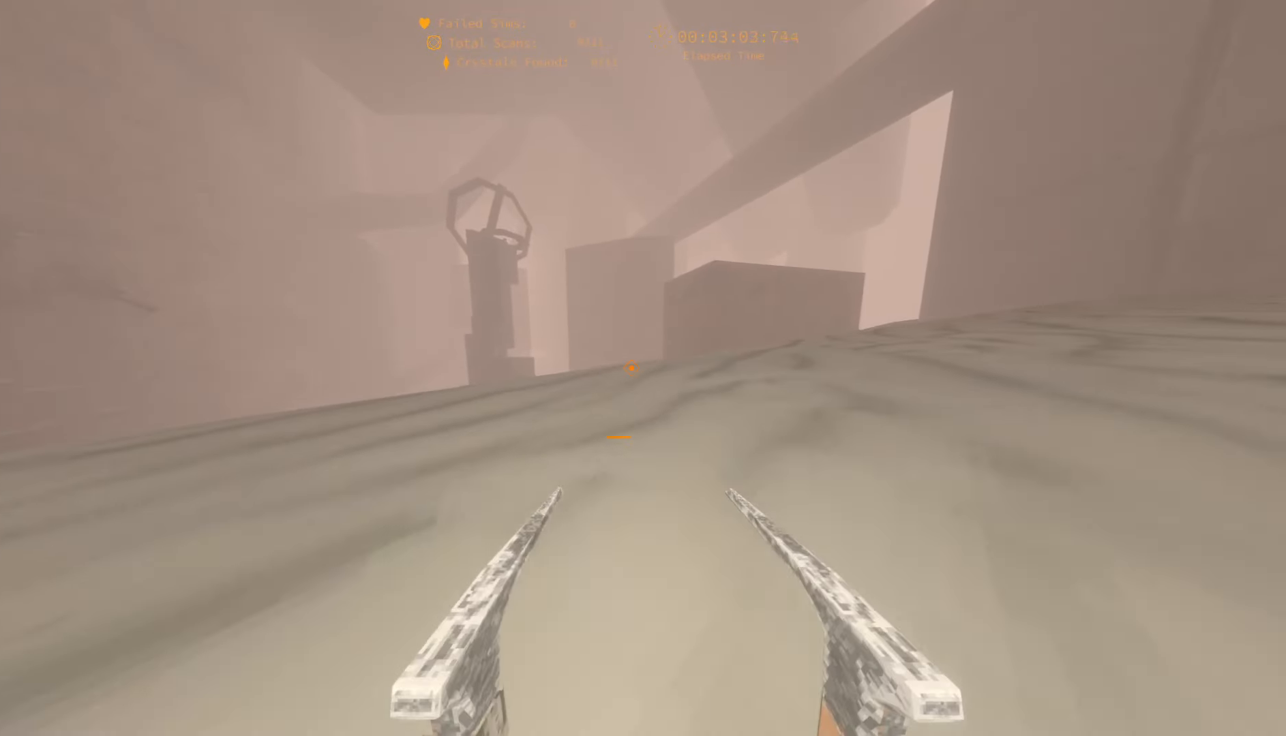
{"keys": ["w"], "events": []}